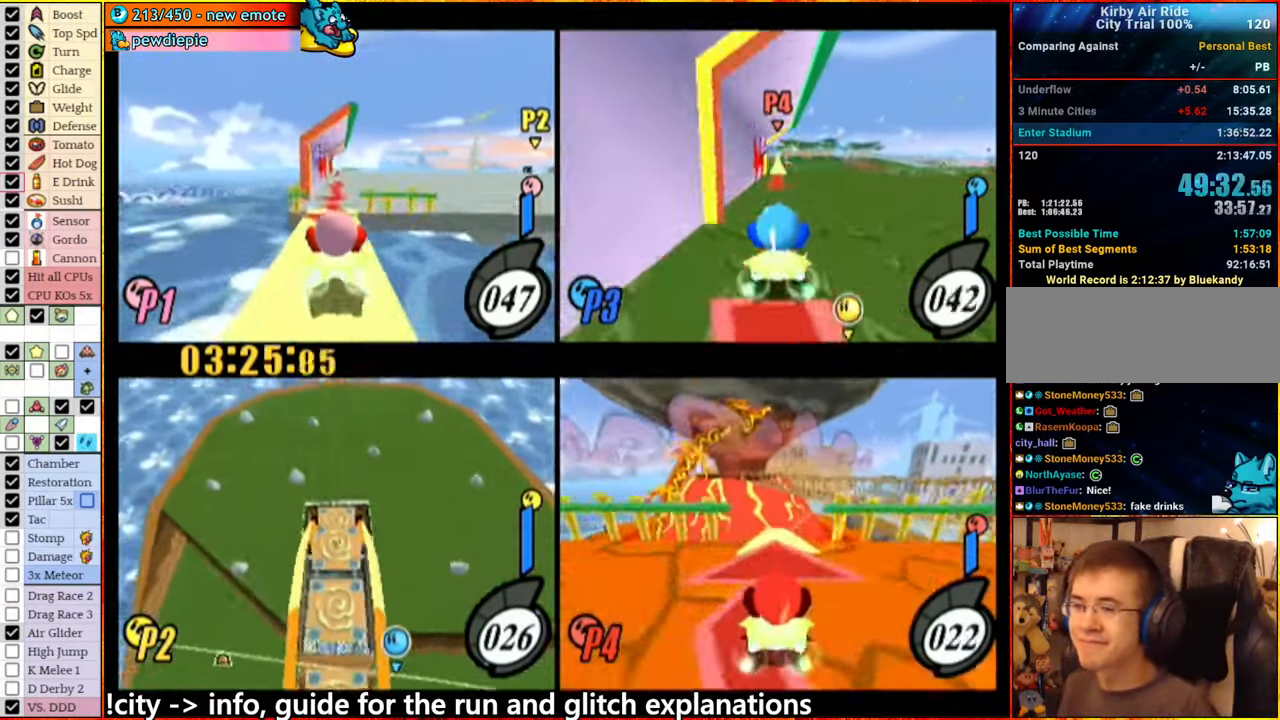
Gameplay with a controller (Nintendo layout); each line is a JSON object with the inputs held at the frame after it (dt_ms = milliseconds from this image to that frame). "events" lists button and stick changes between this image and that frame as [ms after this image, input, new state], when the widget could be followed in between. Not read: L3 R3.
{"dt_ms": 500, "buttons": [], "left_stick": "center", "right_stick": "center", "events": [[133, "left_stick", "right"], [200, "left_stick", "center"]]}
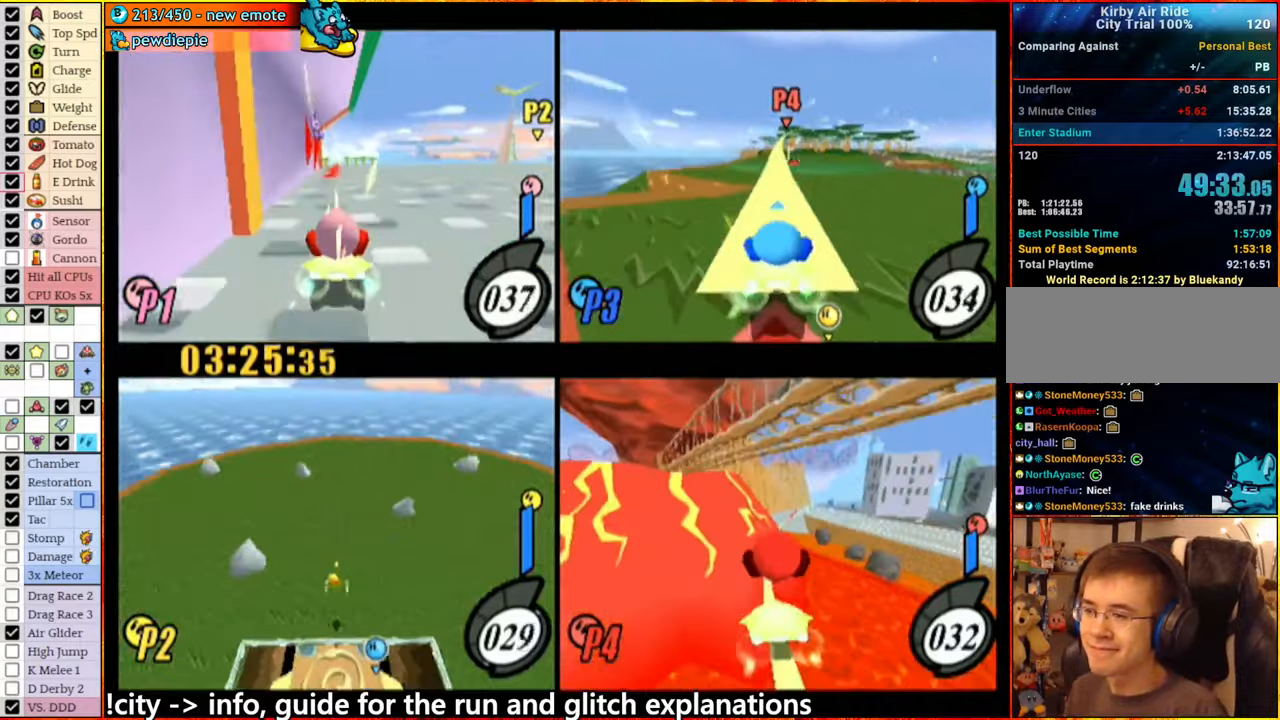
{"dt_ms": 500, "buttons": [], "left_stick": "center", "right_stick": "center", "events": [[250, "A", "down"], [317, "A", "up"]]}
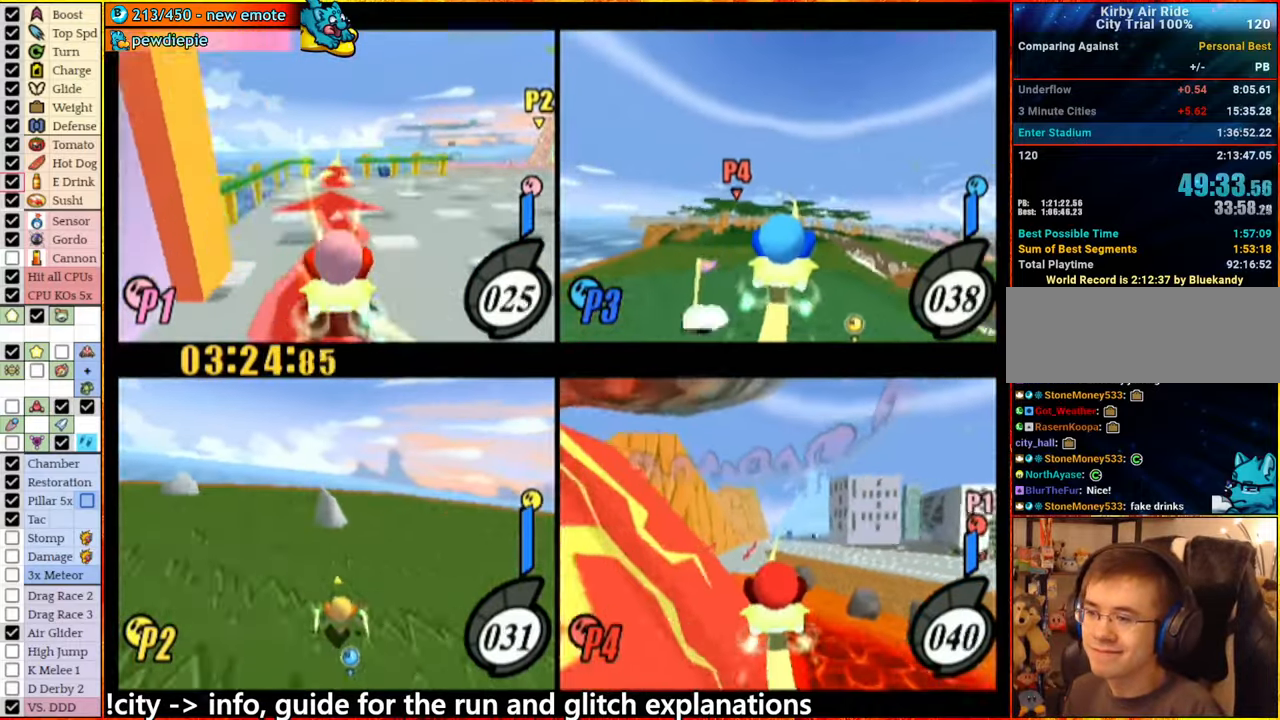
{"dt_ms": 500, "buttons": [], "left_stick": "left", "right_stick": "center", "events": [[167, "left_stick", "left"], [184, "A", "down"], [484, "A", "up"]]}
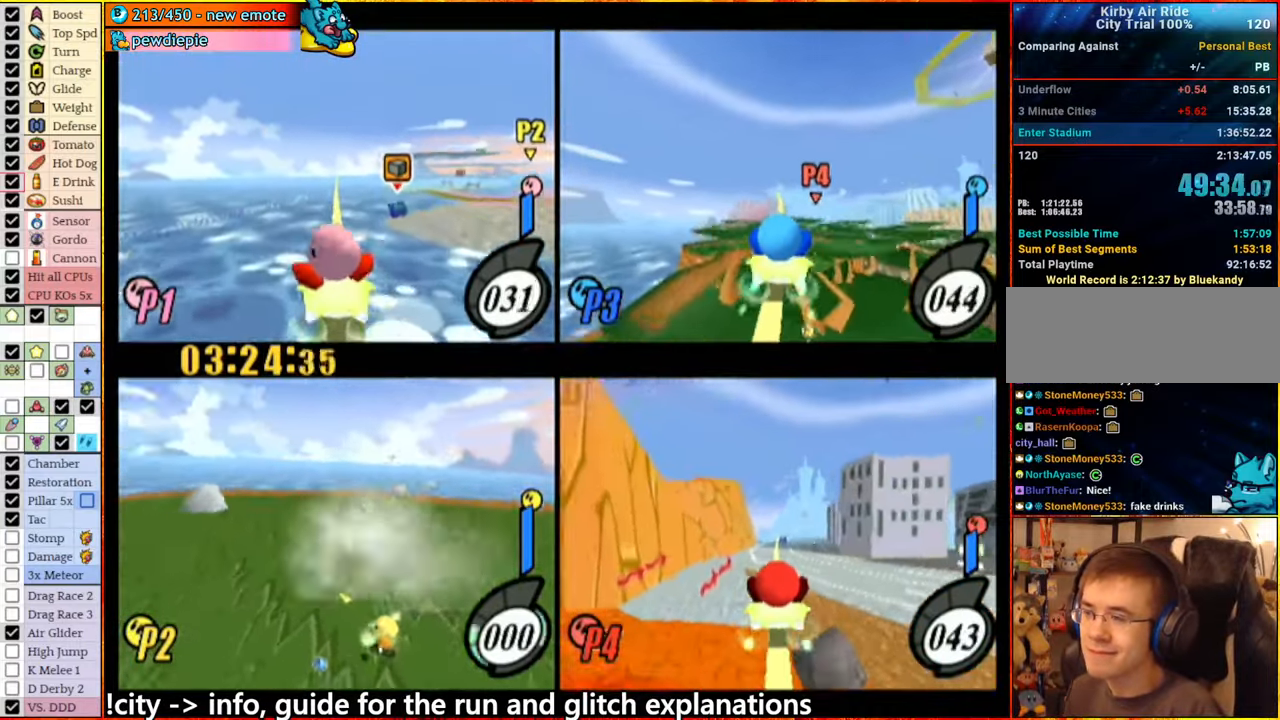
{"dt_ms": 500, "buttons": ["A"], "left_stick": "left", "right_stick": "center", "events": [[67, "left_stick", "center"], [434, "A", "down"], [484, "left_stick", "left"]]}
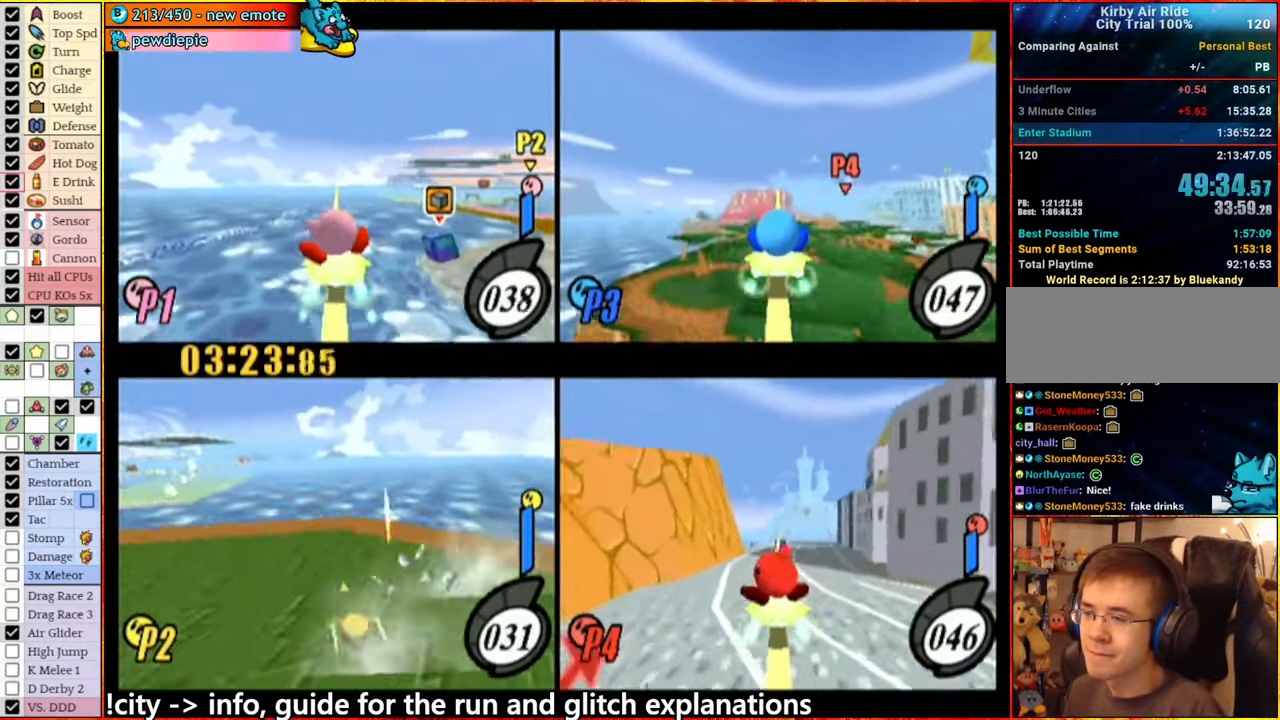
{"dt_ms": 500, "buttons": [], "left_stick": "center", "right_stick": "center", "events": [[317, "A", "up"], [384, "left_stick", "center"]]}
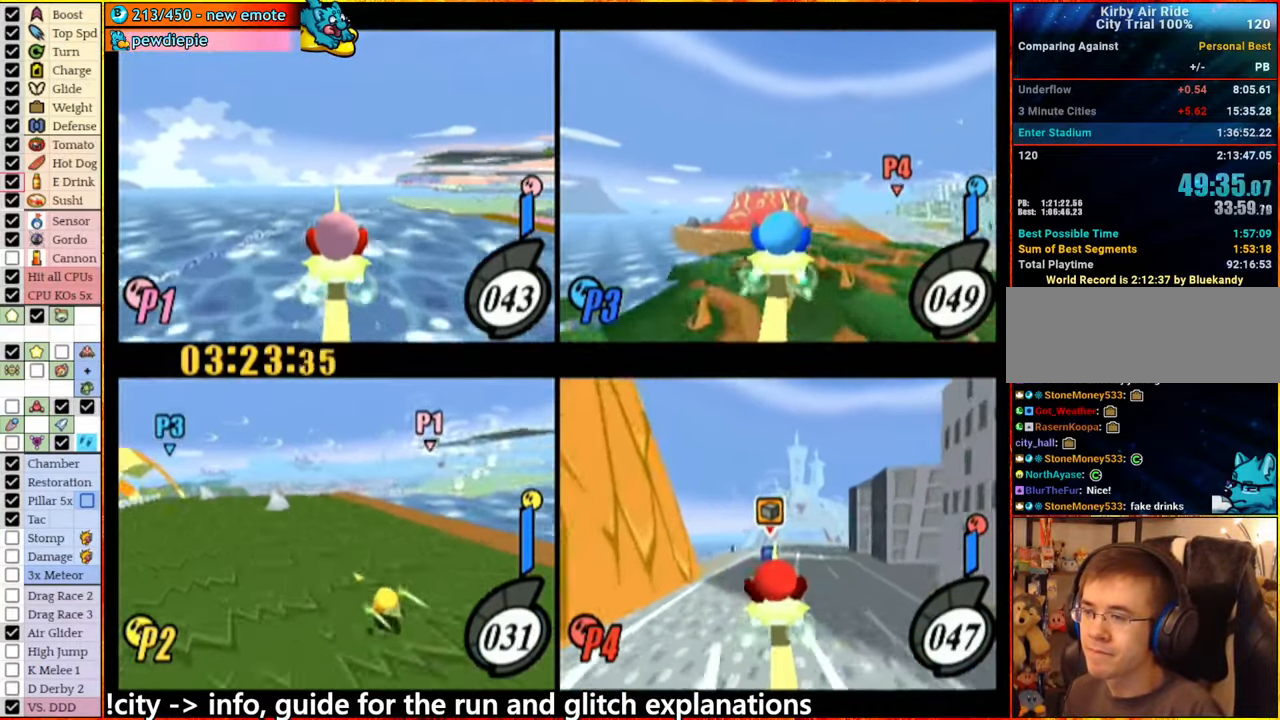
{"dt_ms": 500, "buttons": [], "left_stick": "center", "right_stick": "center", "events": []}
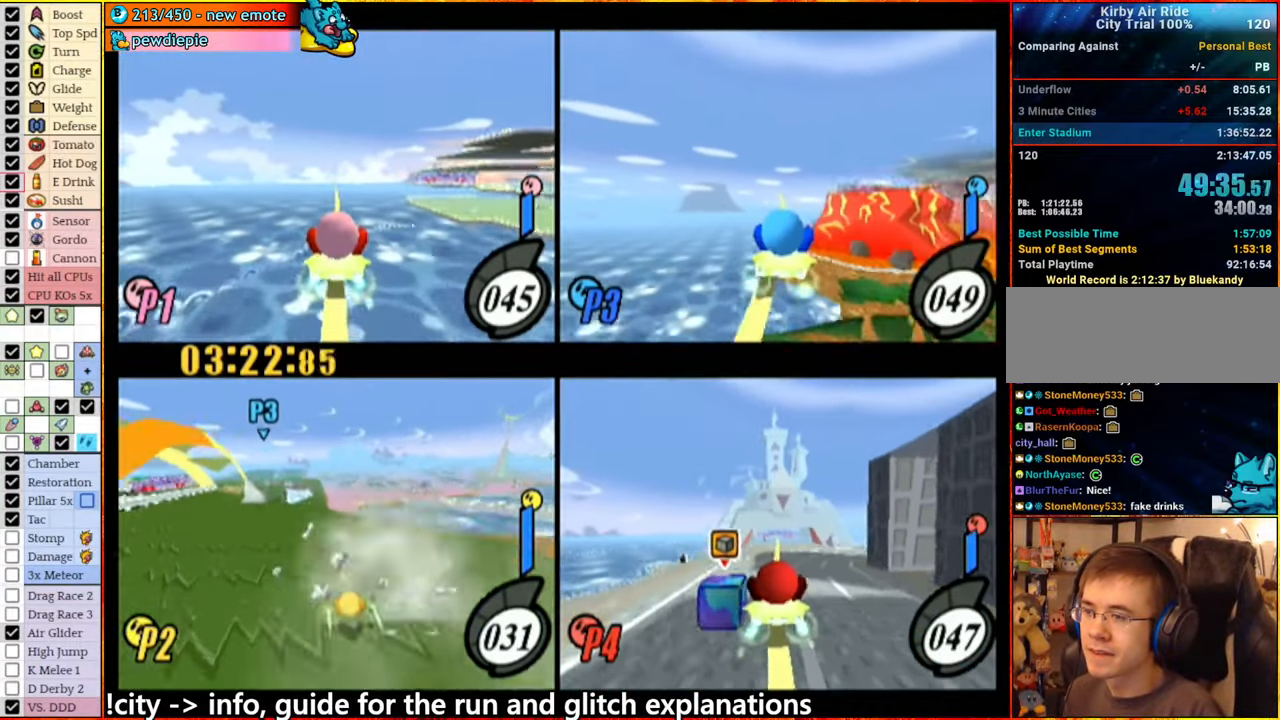
{"dt_ms": 500, "buttons": [], "left_stick": "center", "right_stick": "center", "events": [[17, "A", "down"], [50, "left_stick", "left"], [117, "A", "up"], [217, "left_stick", "center"]]}
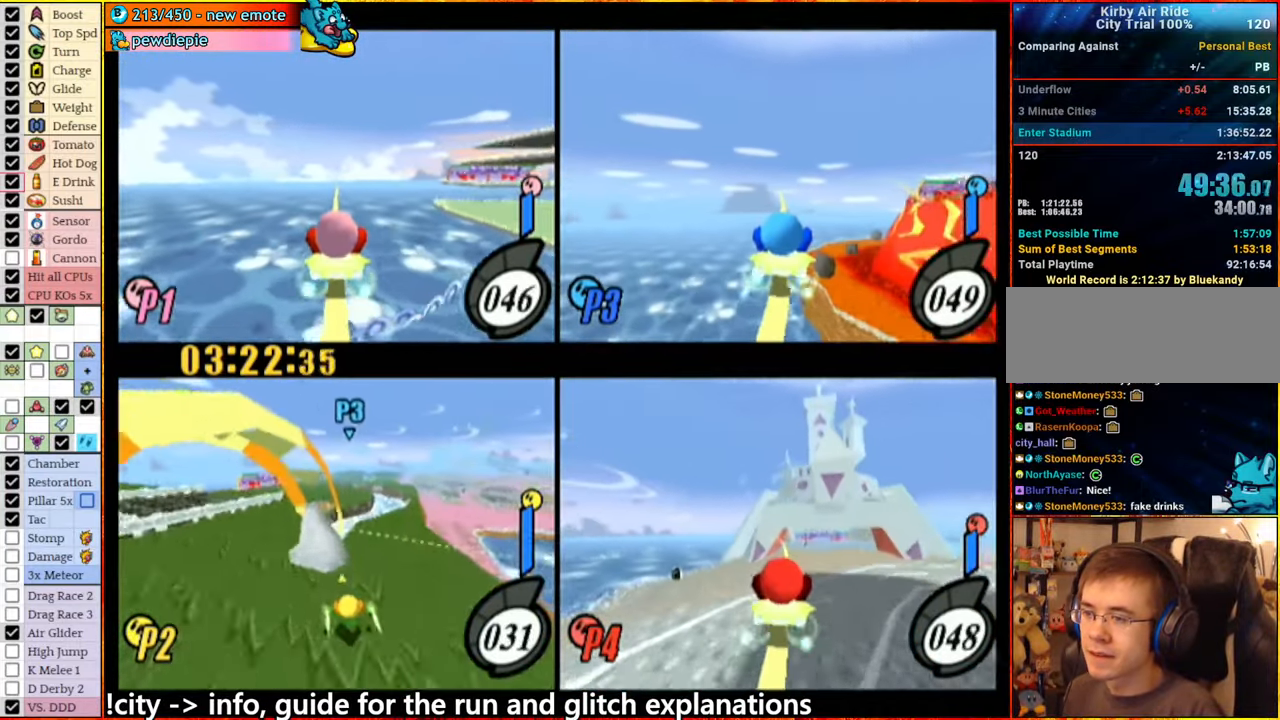
{"dt_ms": 1000, "buttons": [], "left_stick": "center", "right_stick": "center"}
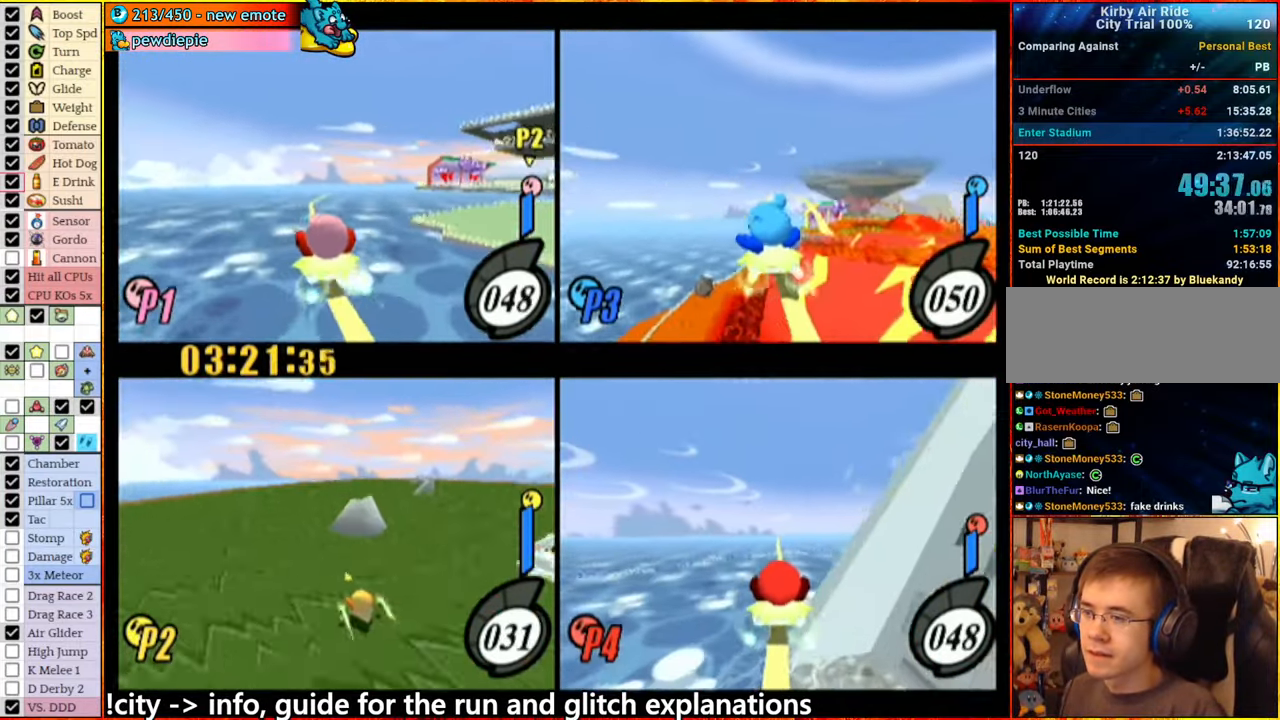
{"dt_ms": 500, "buttons": ["A"], "left_stick": "right", "right_stick": "center", "events": [[17, "A", "down"], [67, "left_stick", "right"], [134, "A", "up"], [400, "A", "down"]]}
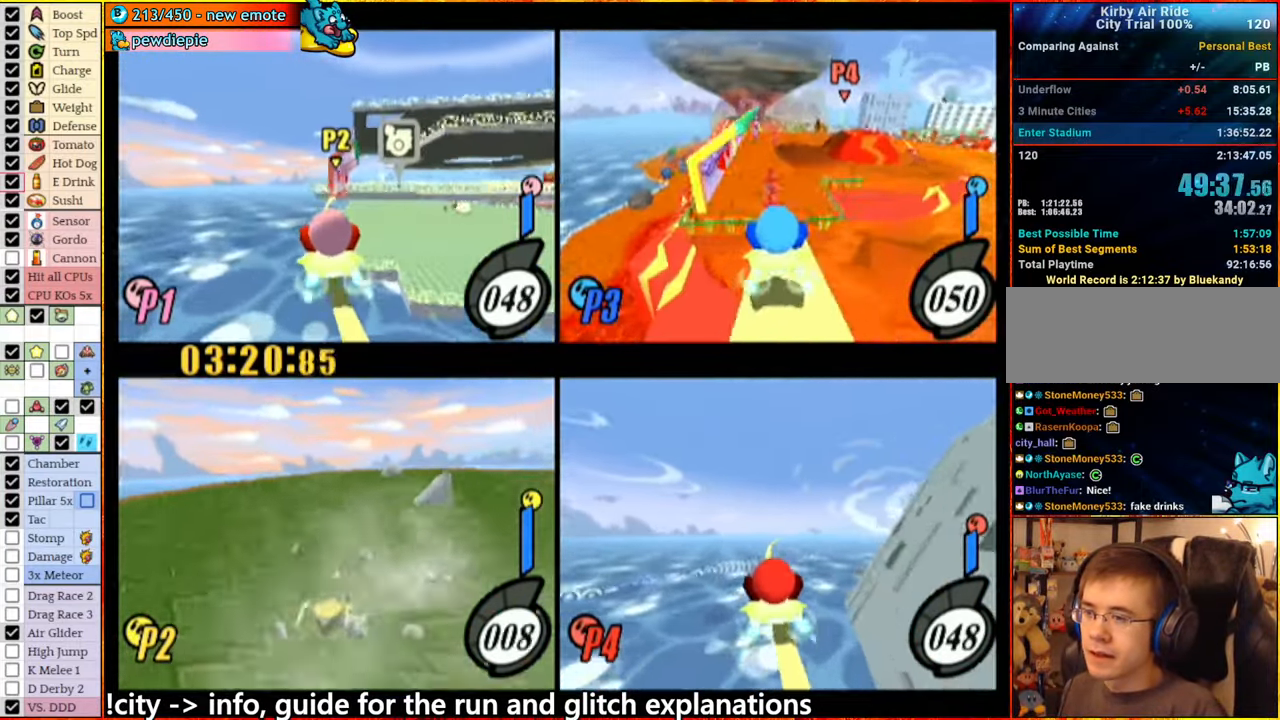
{"dt_ms": 500, "buttons": ["A"], "left_stick": "center", "right_stick": "center", "events": [[34, "A", "up"], [134, "left_stick", "center"], [483, "A", "down"]]}
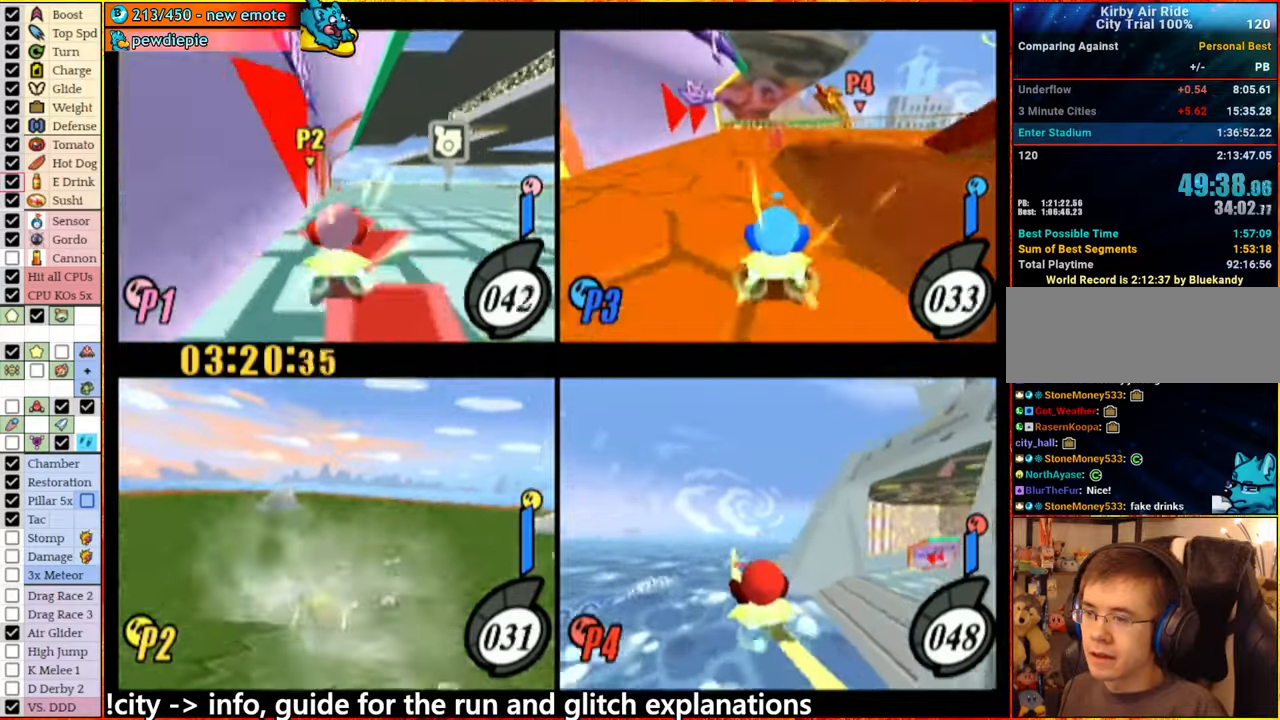
{"dt_ms": 500, "buttons": ["A"], "left_stick": "right", "right_stick": "center", "events": [[33, "left_stick", "down"], [133, "A", "up"], [133, "left_stick", "left"], [250, "left_stick", "center"], [483, "A", "down"], [500, "left_stick", "right"]]}
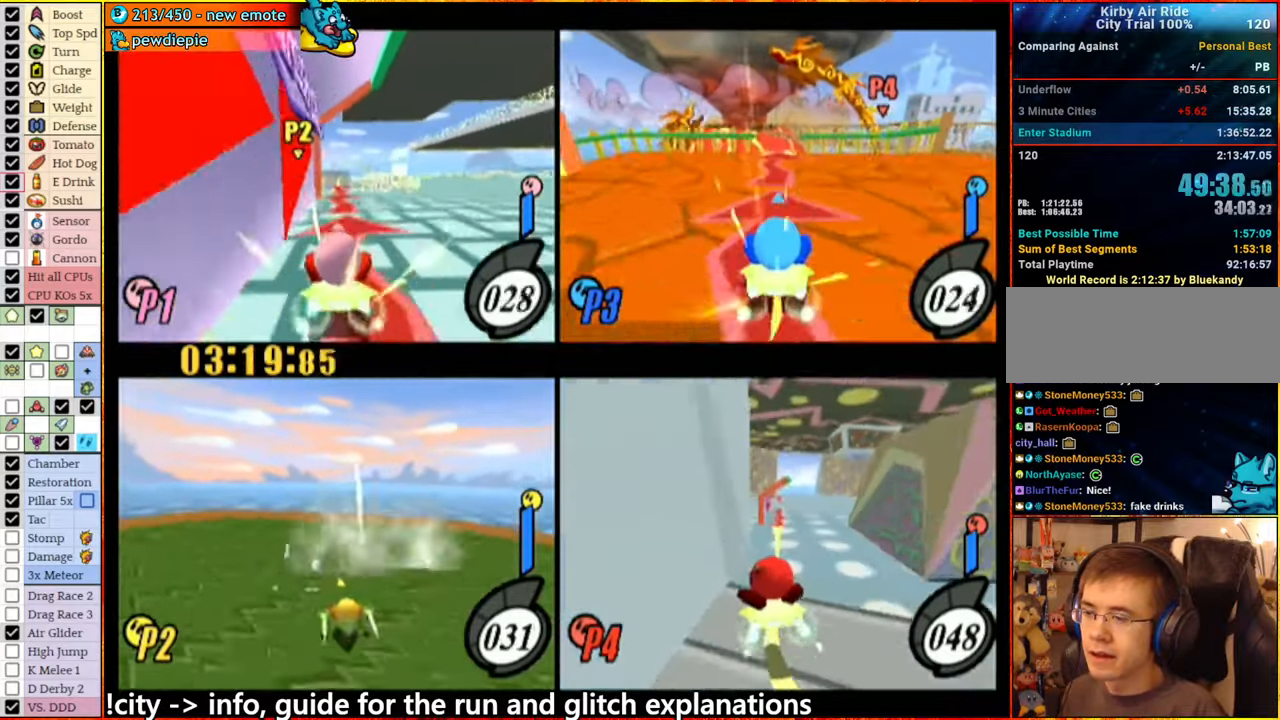
{"dt_ms": 500, "buttons": ["A"], "left_stick": "right", "right_stick": "center", "events": []}
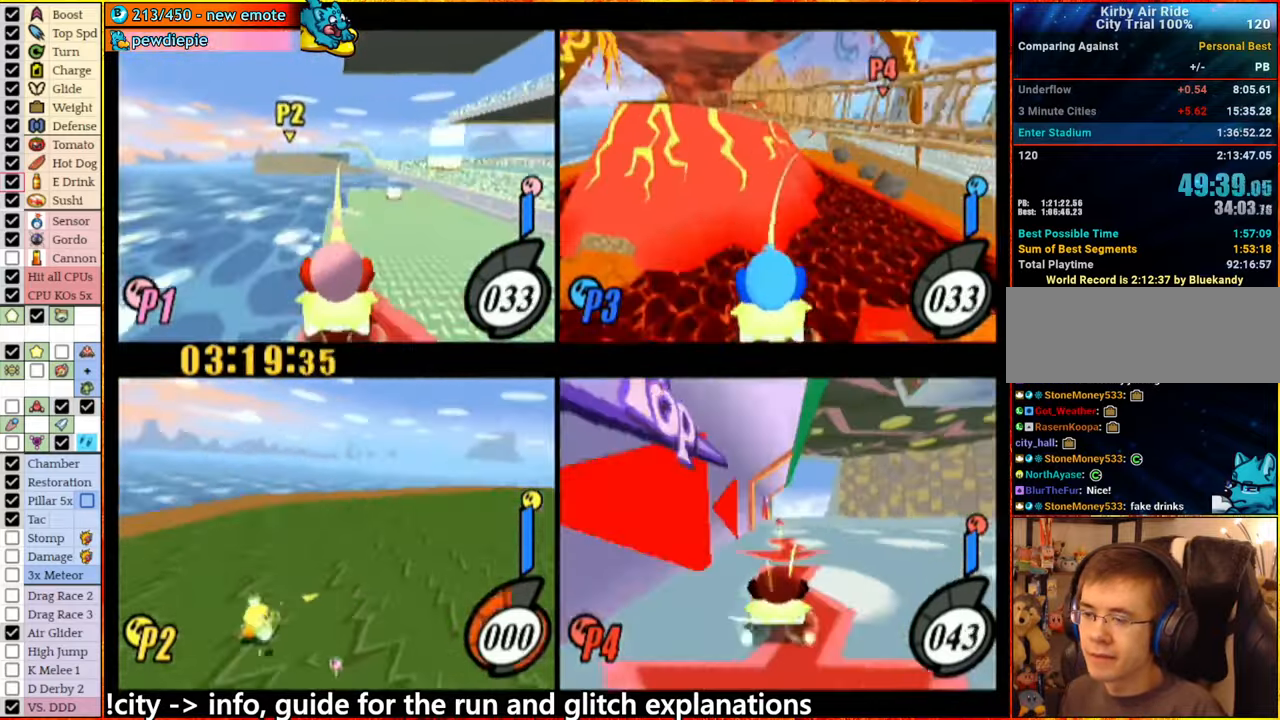
{"dt_ms": 500, "buttons": ["A"], "left_stick": "left", "right_stick": "center", "events": [[333, "left_stick", "center"], [400, "left_stick", "left"]]}
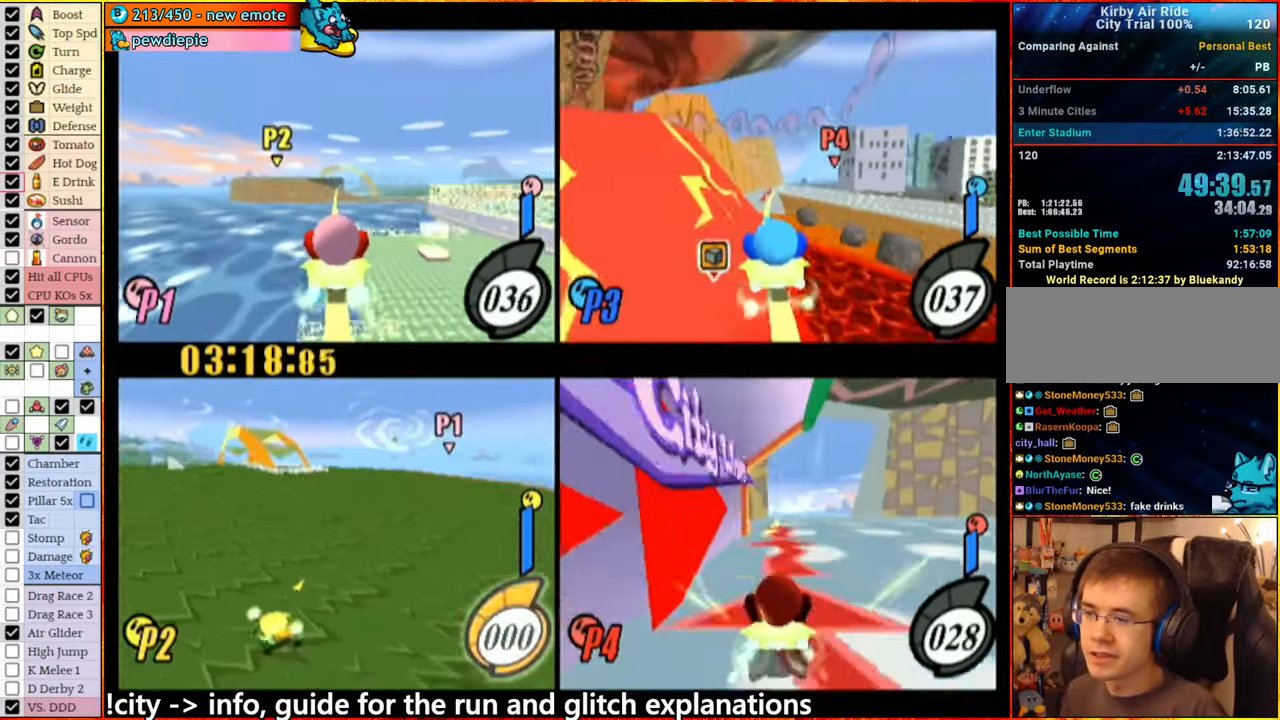
{"dt_ms": 500, "buttons": ["A"], "left_stick": "left", "right_stick": "center", "events": [[166, "A", "up"], [333, "left_stick", "center"], [483, "A", "down"], [483, "left_stick", "left"]]}
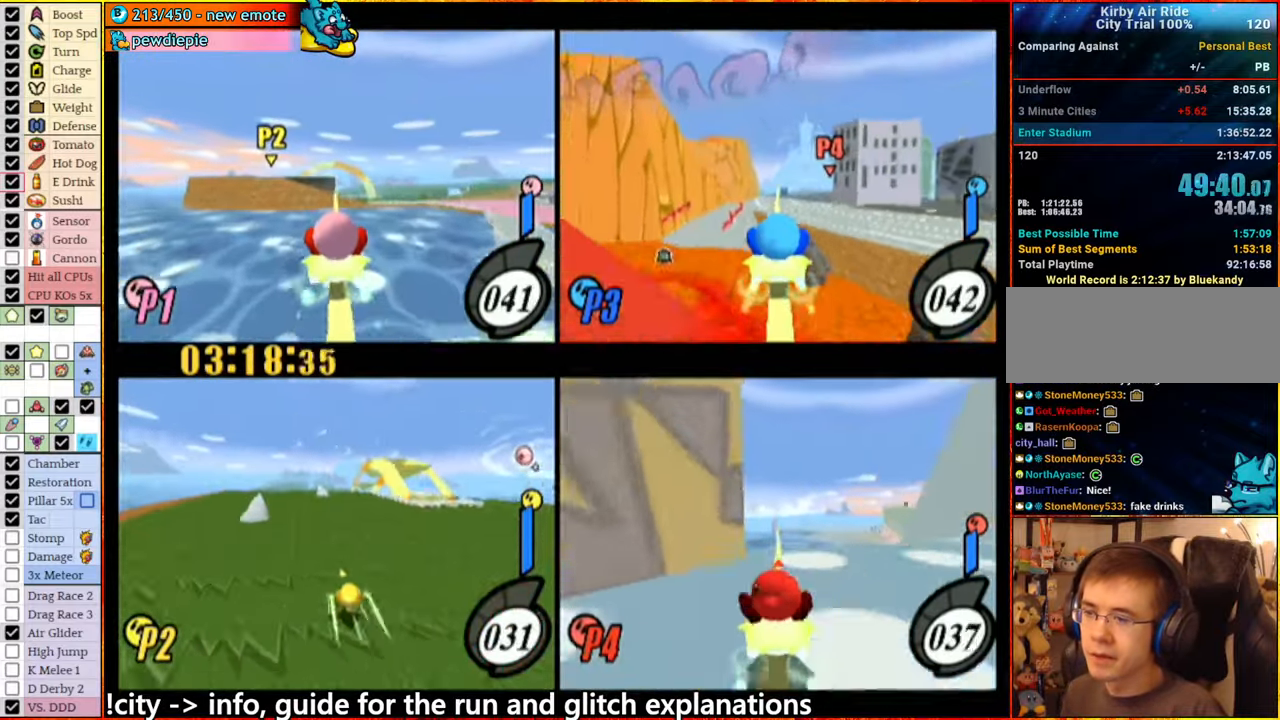
{"dt_ms": 500, "buttons": ["A"], "left_stick": "right", "right_stick": "center", "events": [[116, "A", "up"], [250, "left_stick", "center"], [433, "A", "down"], [450, "left_stick", "right"]]}
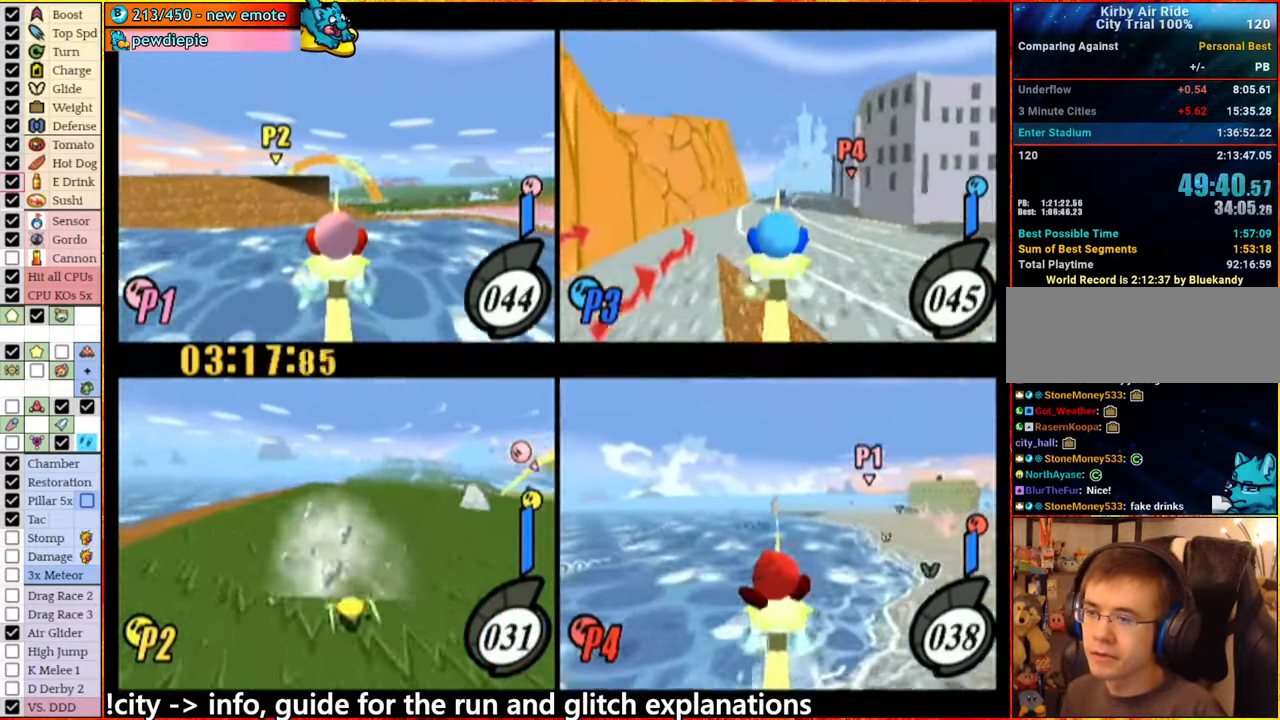
{"dt_ms": 500, "buttons": [], "left_stick": "center", "right_stick": "center", "events": [[133, "A", "up"], [183, "left_stick", "center"]]}
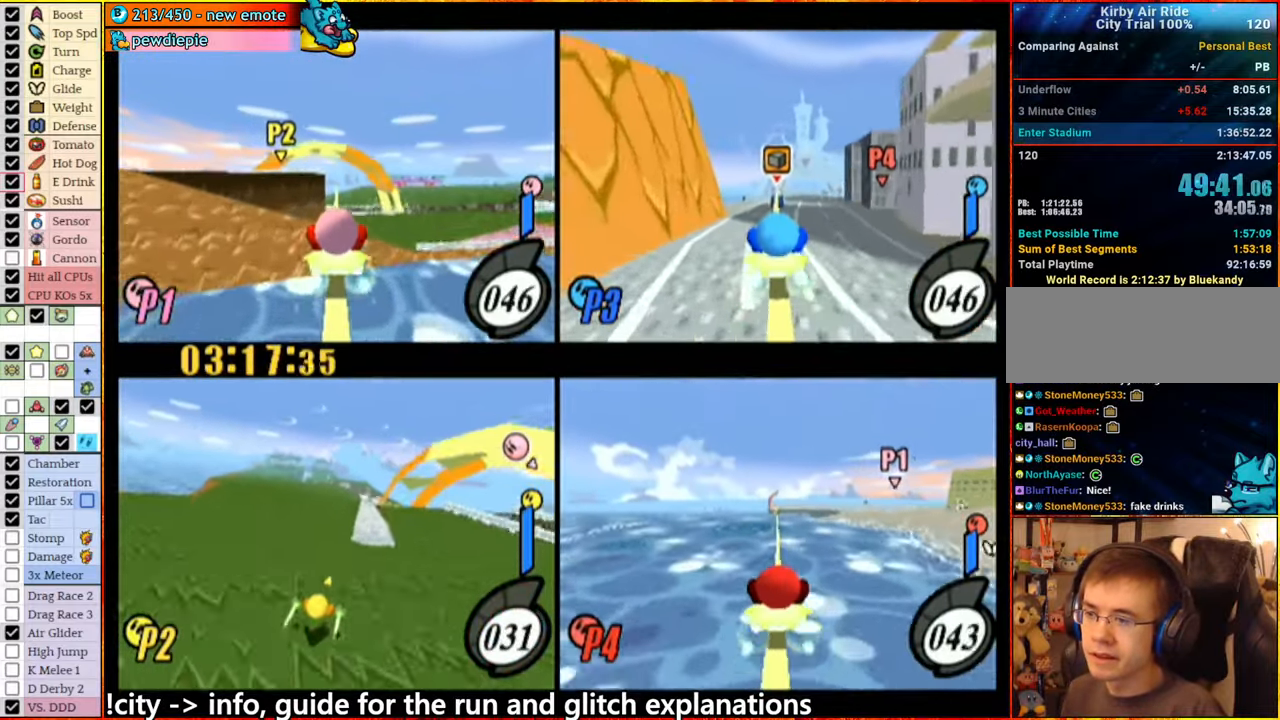
{"dt_ms": 500, "buttons": [], "left_stick": "left", "right_stick": "center", "events": [[66, "A", "down"], [100, "left_stick", "right"], [150, "A", "up"], [166, "left_stick", "center"], [266, "left_stick", "left"], [300, "A", "down"], [466, "A", "up"]]}
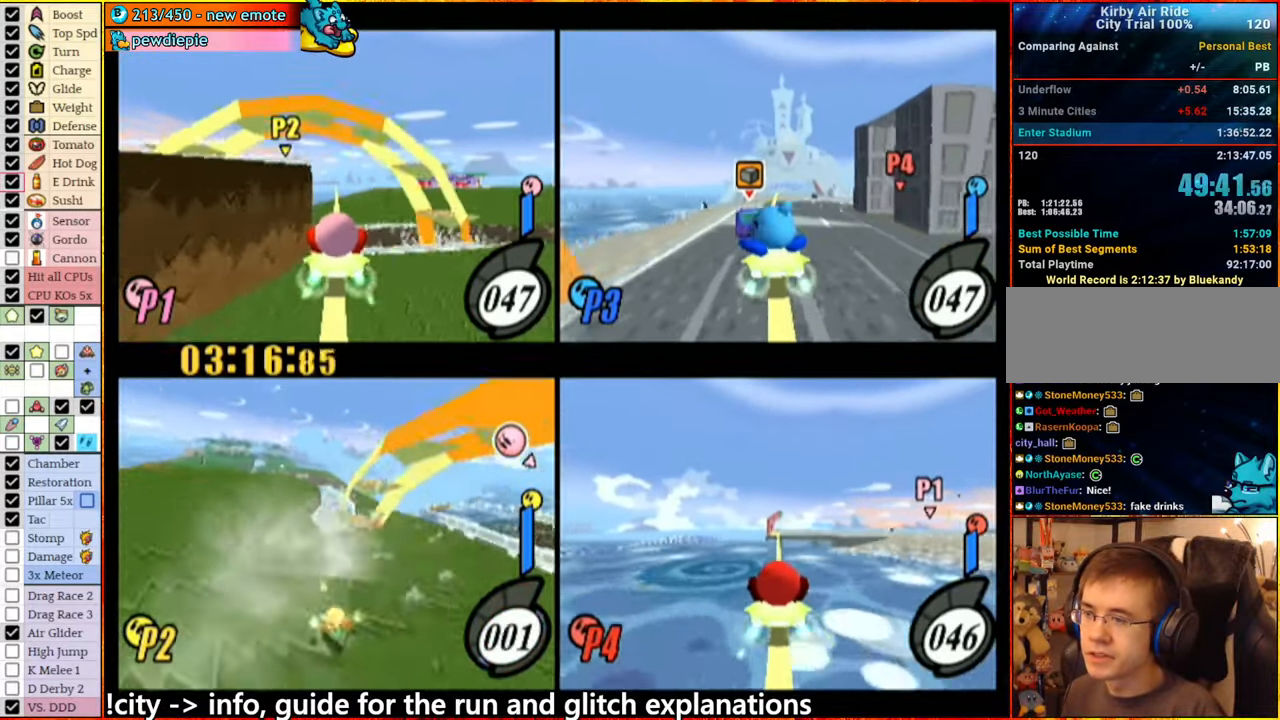
{"dt_ms": 500, "buttons": [], "left_stick": "center", "right_stick": "left", "events": [[166, "left_stick", "center"], [183, "right_stick", "left"]]}
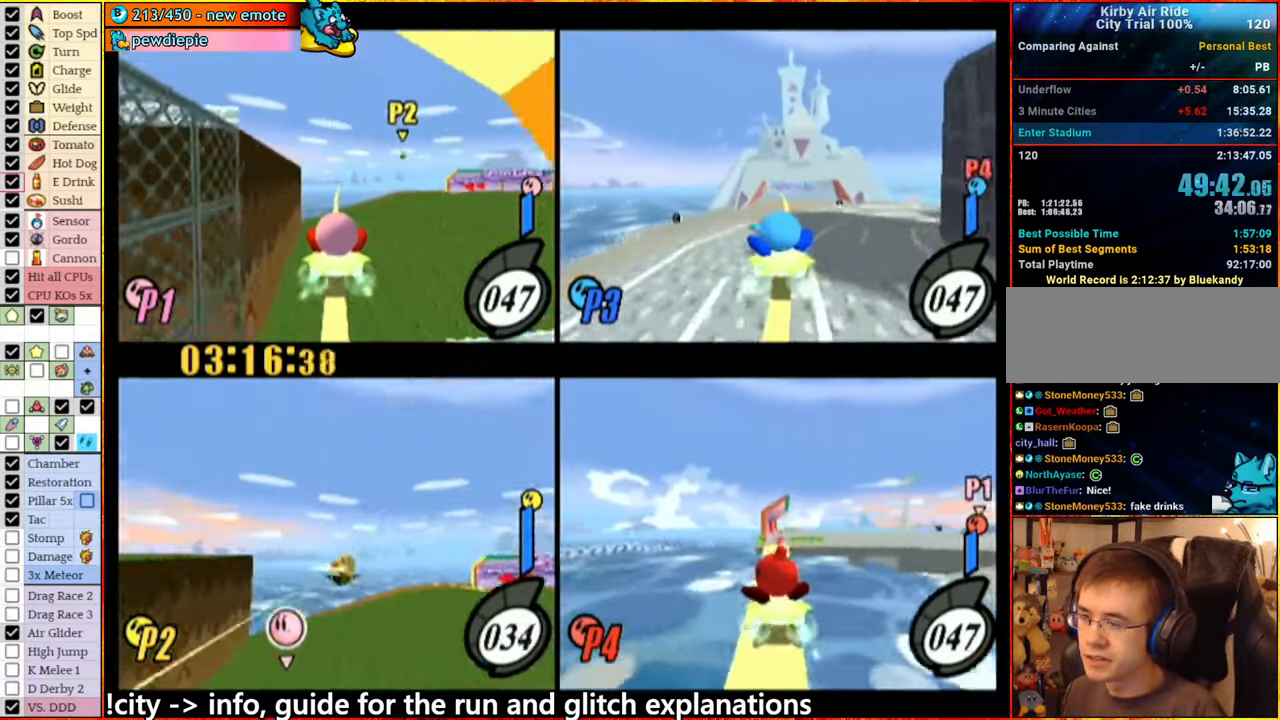
{"dt_ms": 500, "buttons": [], "left_stick": "center", "right_stick": "center", "events": [[83, "right_stick", "center"]]}
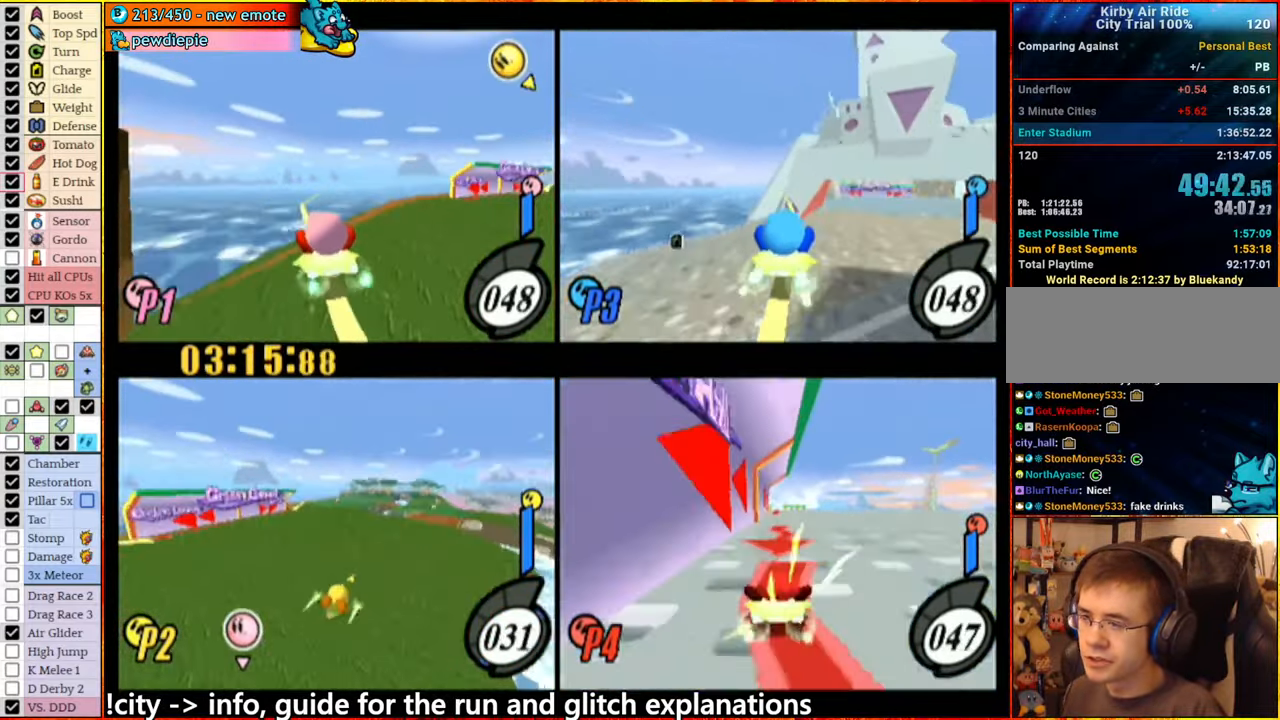
{"dt_ms": 500, "buttons": [], "left_stick": "center", "right_stick": "center", "events": []}
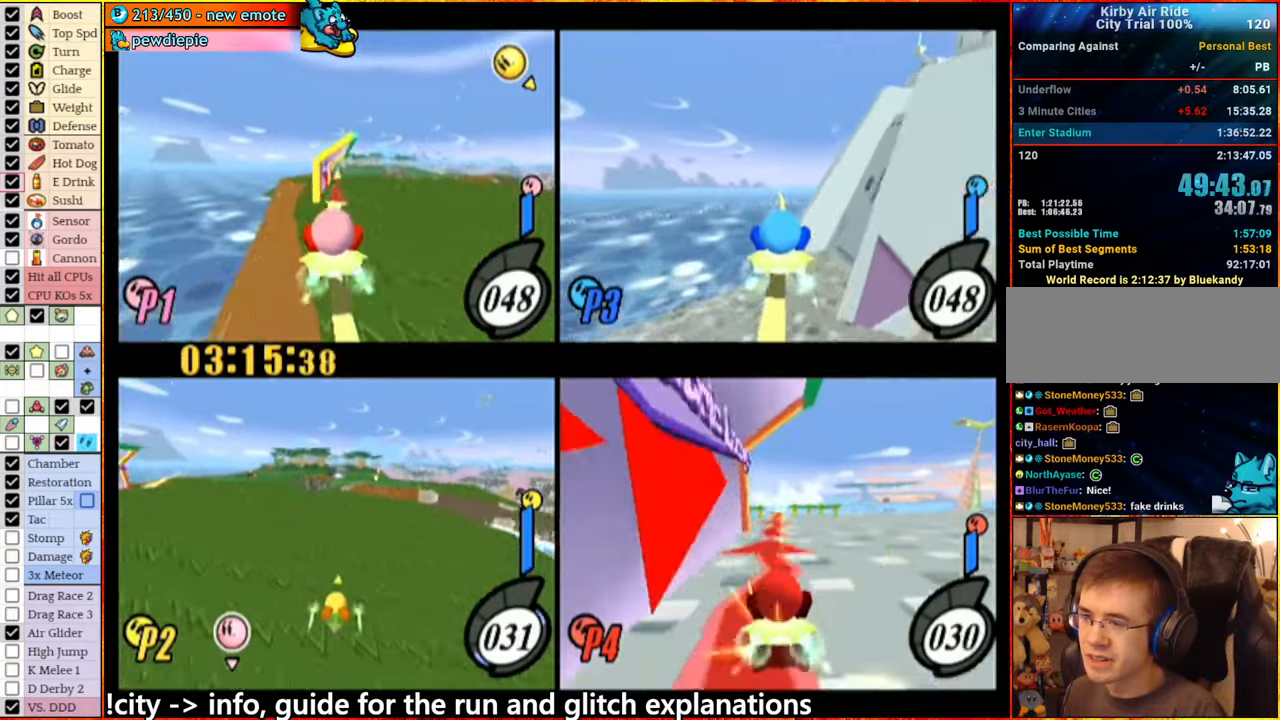
{"dt_ms": 500, "buttons": [], "left_stick": "center", "right_stick": "center", "events": []}
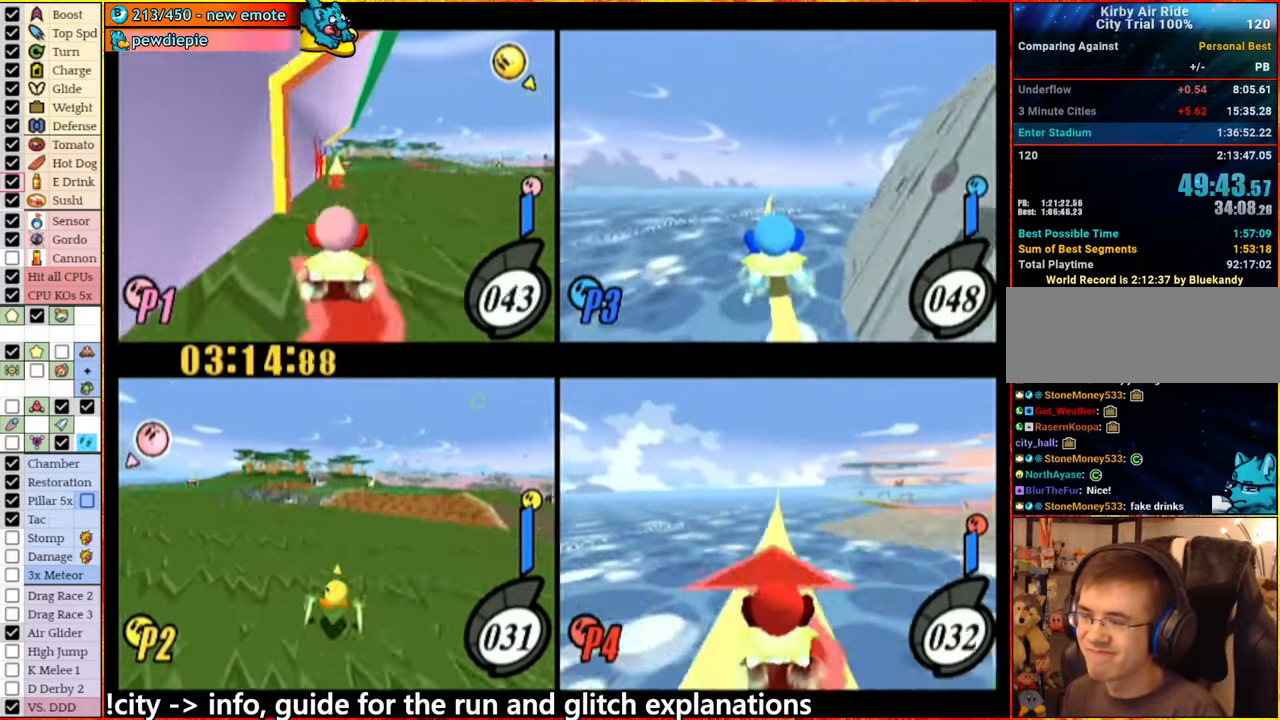
{"dt_ms": 500, "buttons": [], "left_stick": "center", "right_stick": "center", "events": [[183, "A", "down"], [217, "left_stick", "left"], [283, "A", "up"], [383, "left_stick", "center"]]}
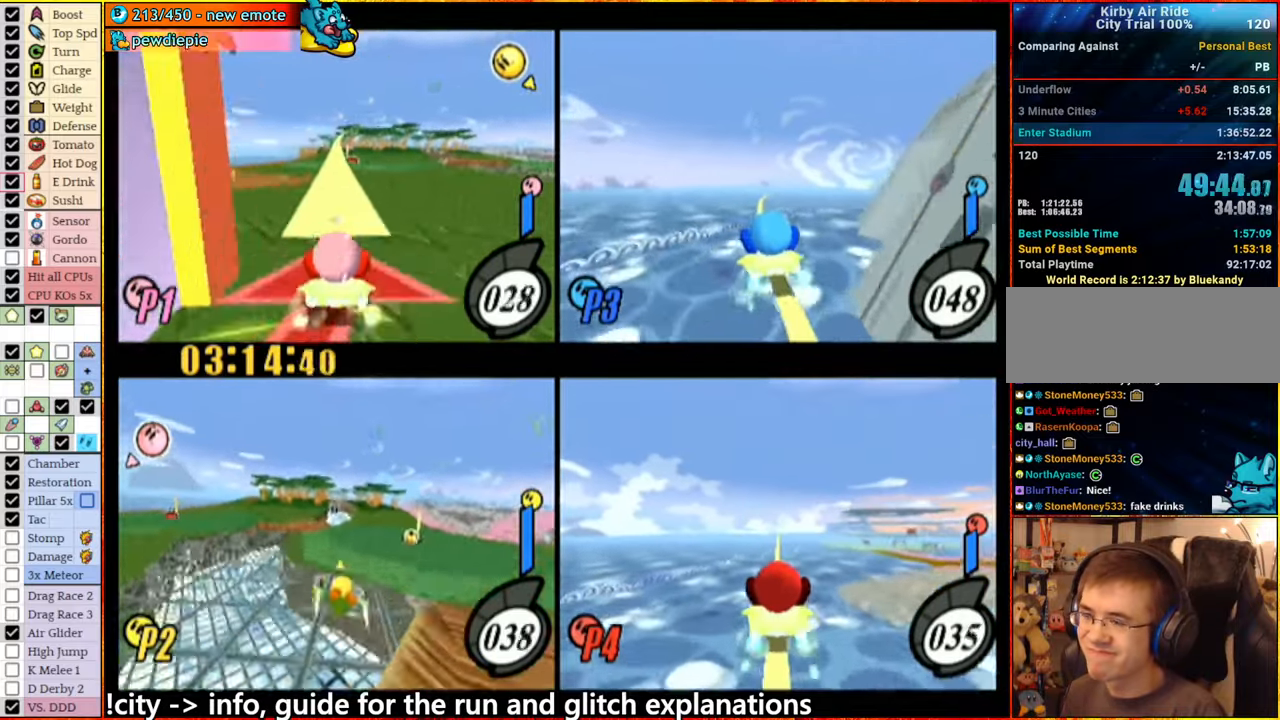
{"dt_ms": 500, "buttons": [], "left_stick": "center", "right_stick": "center", "events": []}
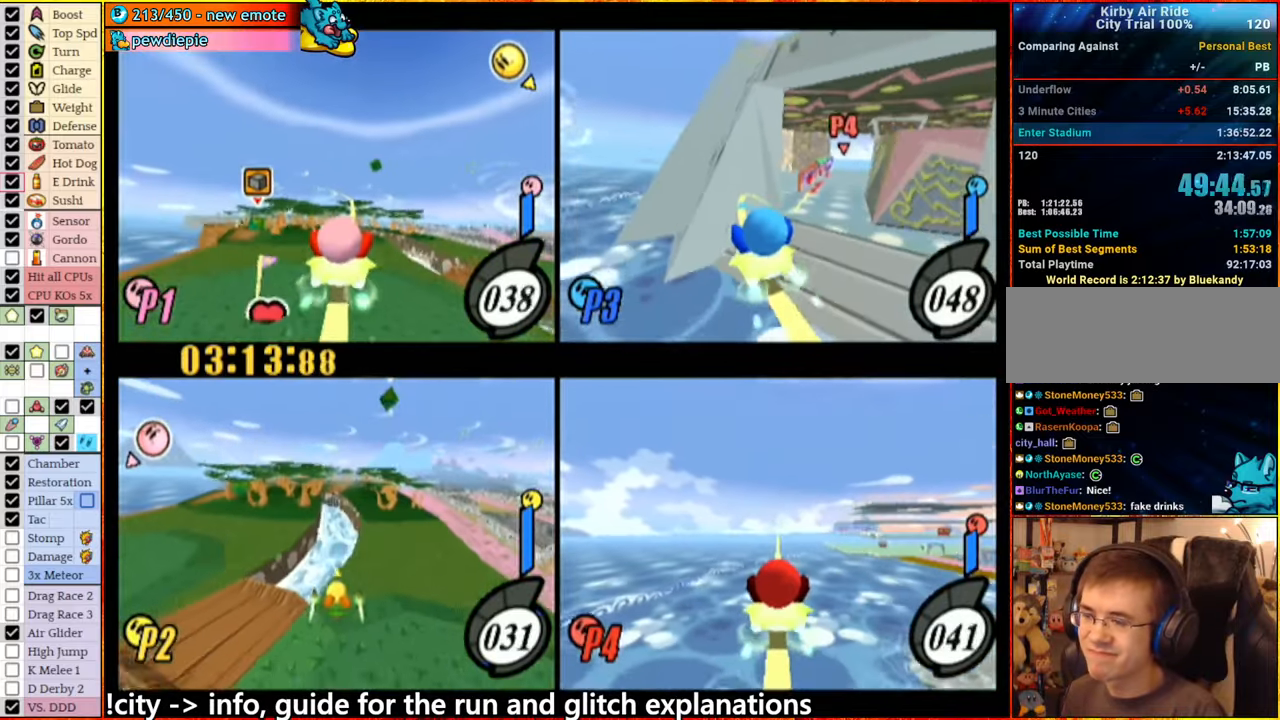
{"dt_ms": 500, "buttons": [], "left_stick": "center", "right_stick": "center", "events": []}
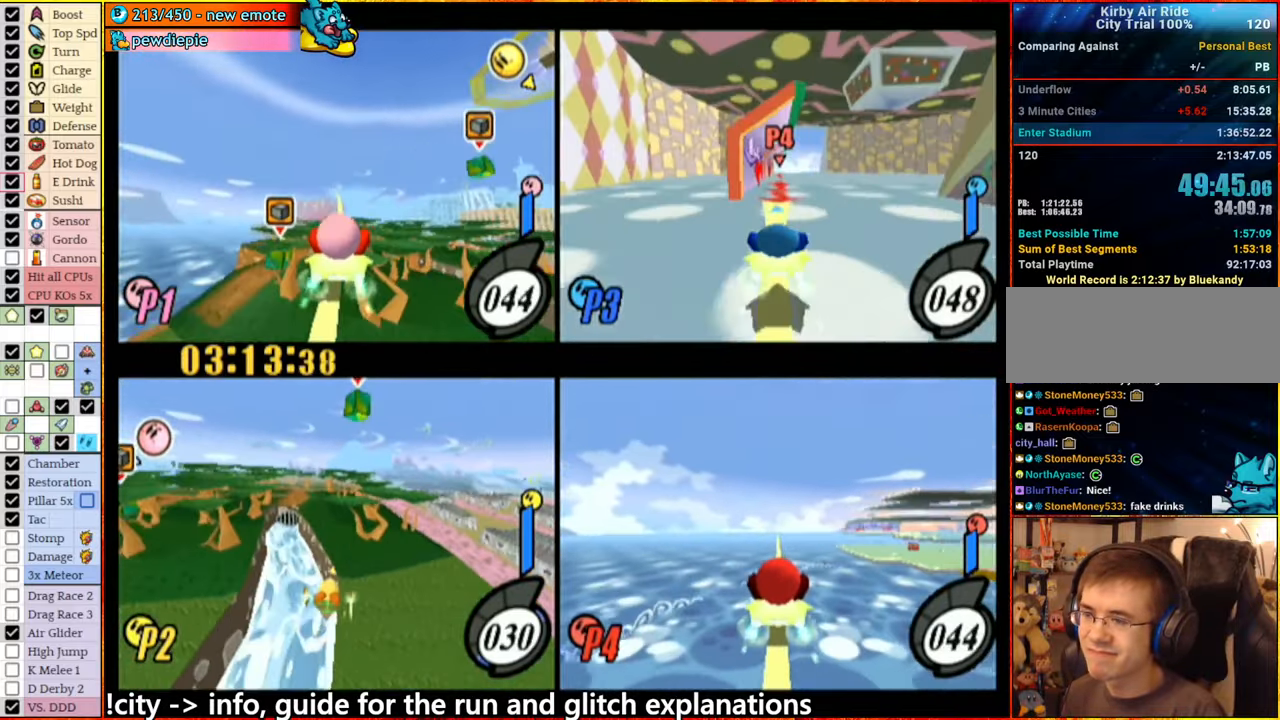
{"dt_ms": 500, "buttons": [], "left_stick": "center", "right_stick": "center", "events": [[367, "left_stick", "right"], [433, "left_stick", "center"]]}
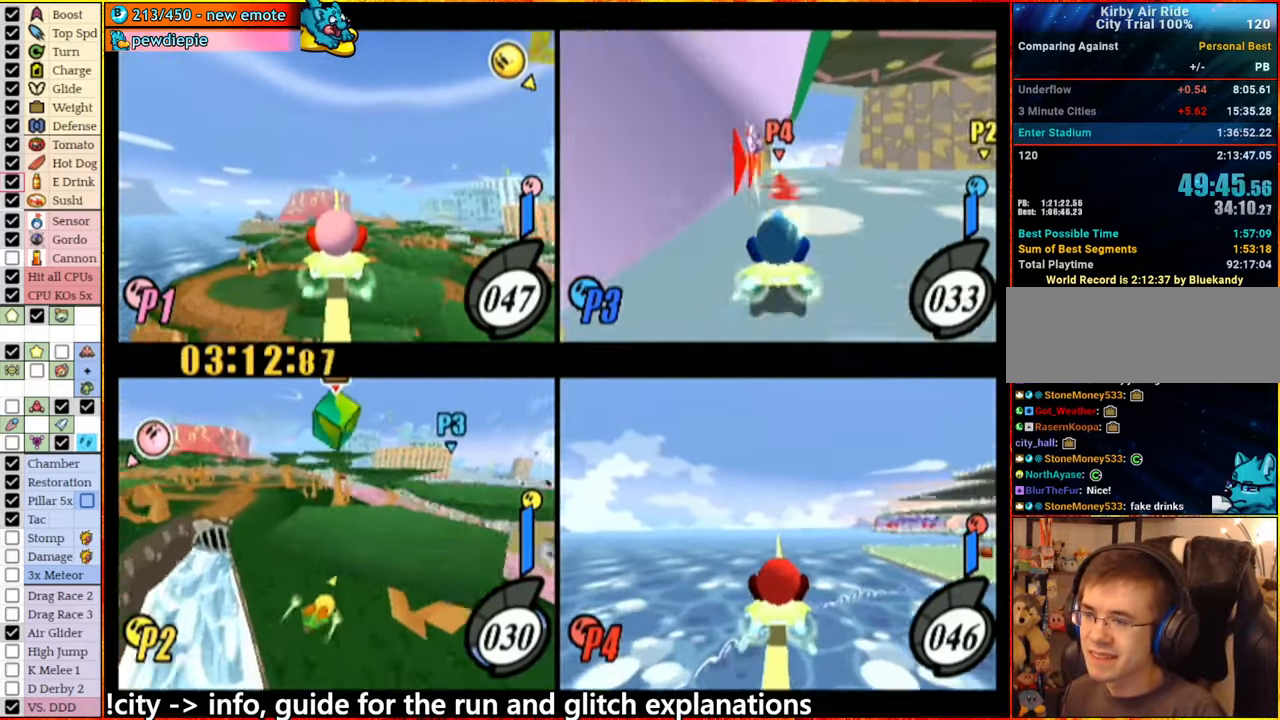
{"dt_ms": 500, "buttons": [], "left_stick": "center", "right_stick": "center", "events": [[167, "A", "down"], [367, "A", "up"]]}
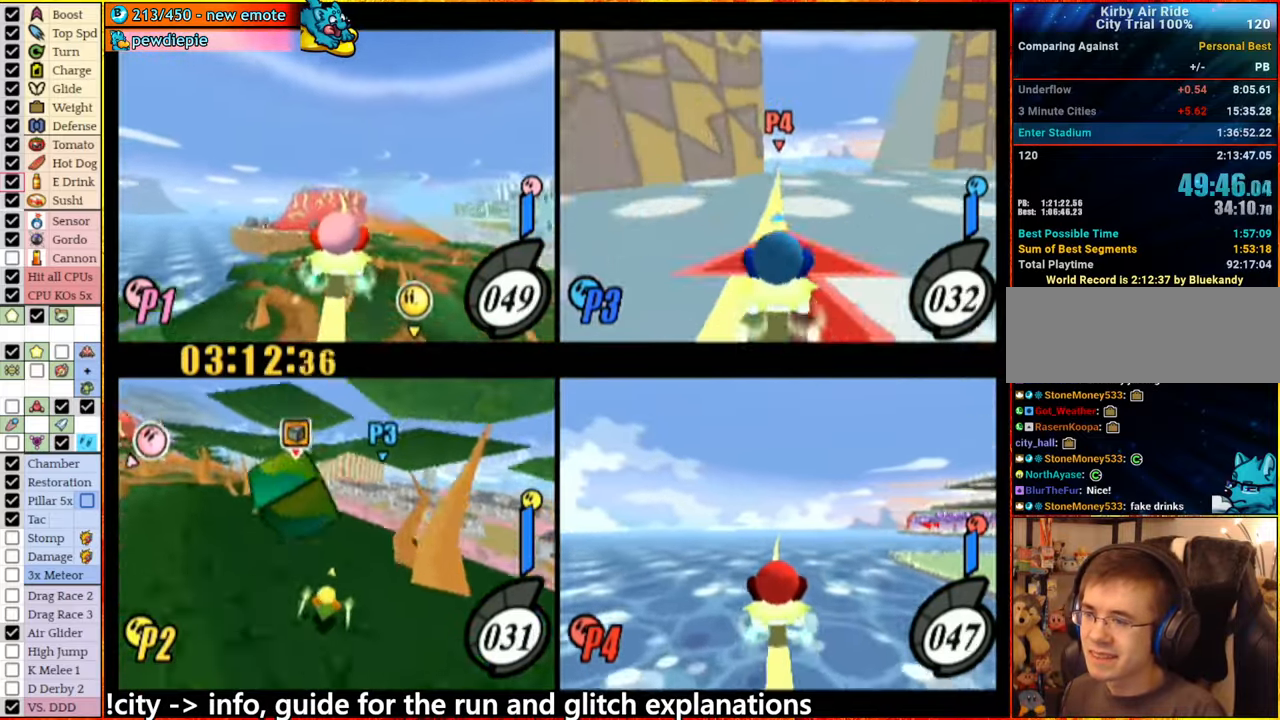
{"dt_ms": 500, "buttons": ["A"], "left_stick": "left", "right_stick": "center", "events": [[133, "A", "down"], [350, "left_stick", "left"]]}
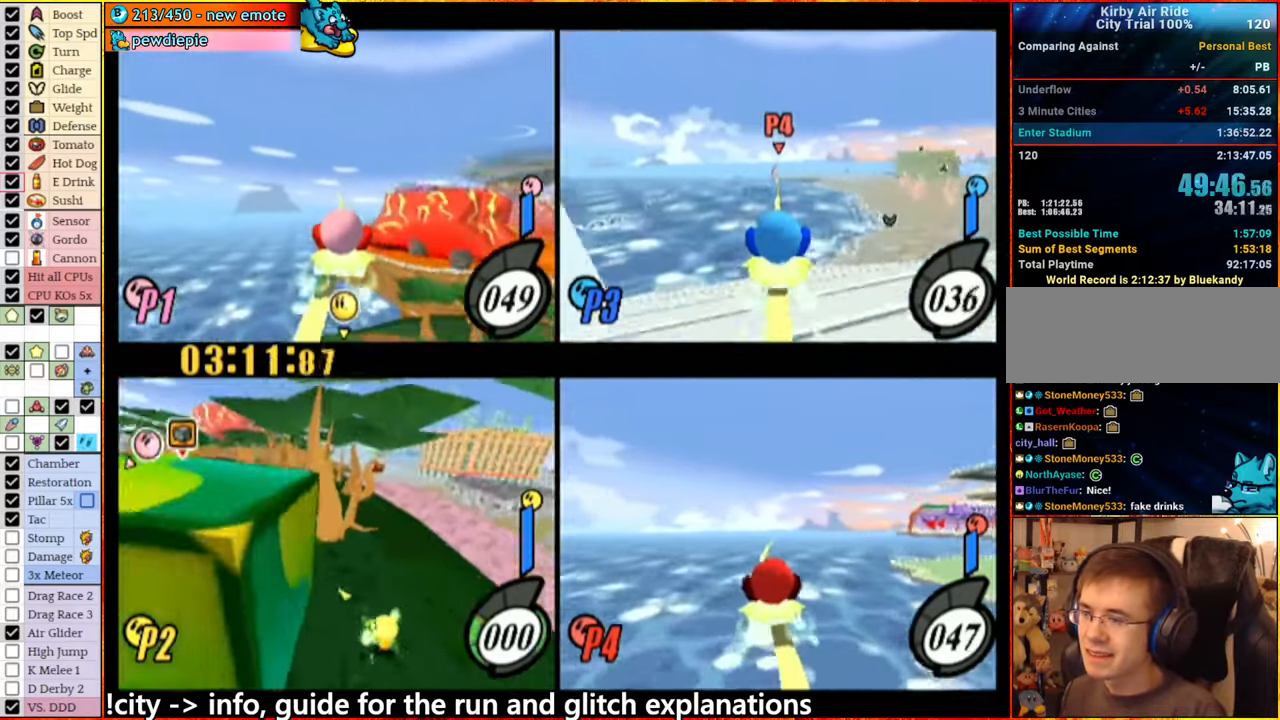
{"dt_ms": 500, "buttons": ["A"], "left_stick": "down-right", "right_stick": "center", "events": [[100, "A", "up"], [183, "A", "down"], [400, "left_stick", "right"], [467, "left_stick", "down-right"]]}
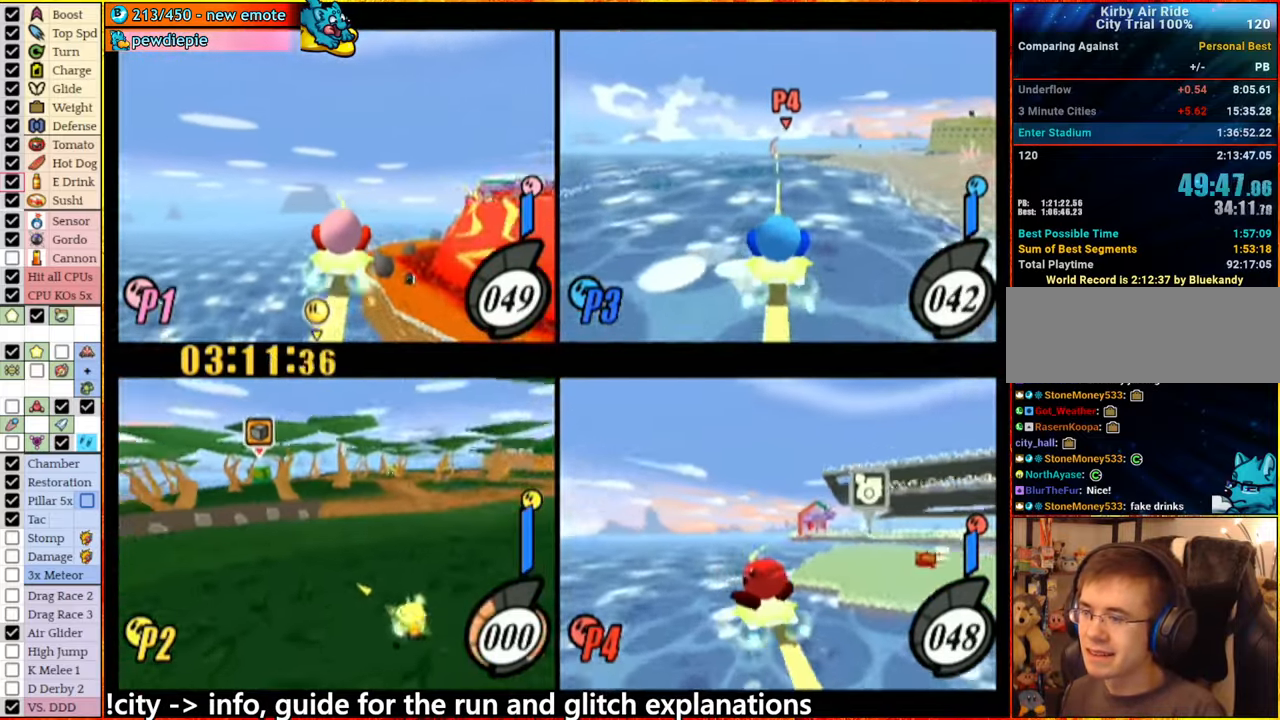
{"dt_ms": 500, "buttons": ["A"], "left_stick": "center", "right_stick": "center", "events": [[200, "A", "up"], [283, "left_stick", "center"], [333, "A", "down"], [383, "left_stick", "right"], [500, "left_stick", "center"]]}
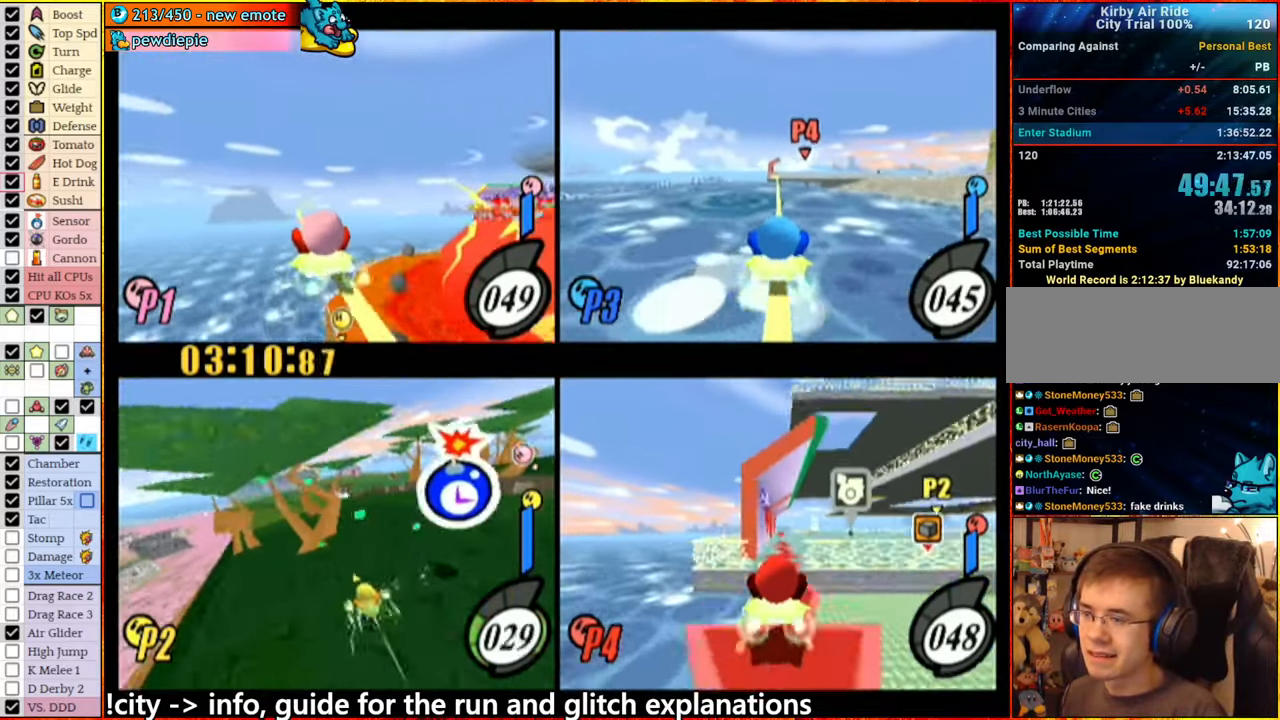
{"dt_ms": 500, "buttons": ["A"], "left_stick": "right", "right_stick": "center", "events": [[150, "left_stick", "right"], [217, "A", "up"], [250, "left_stick", "center"], [367, "A", "down"], [383, "left_stick", "right"]]}